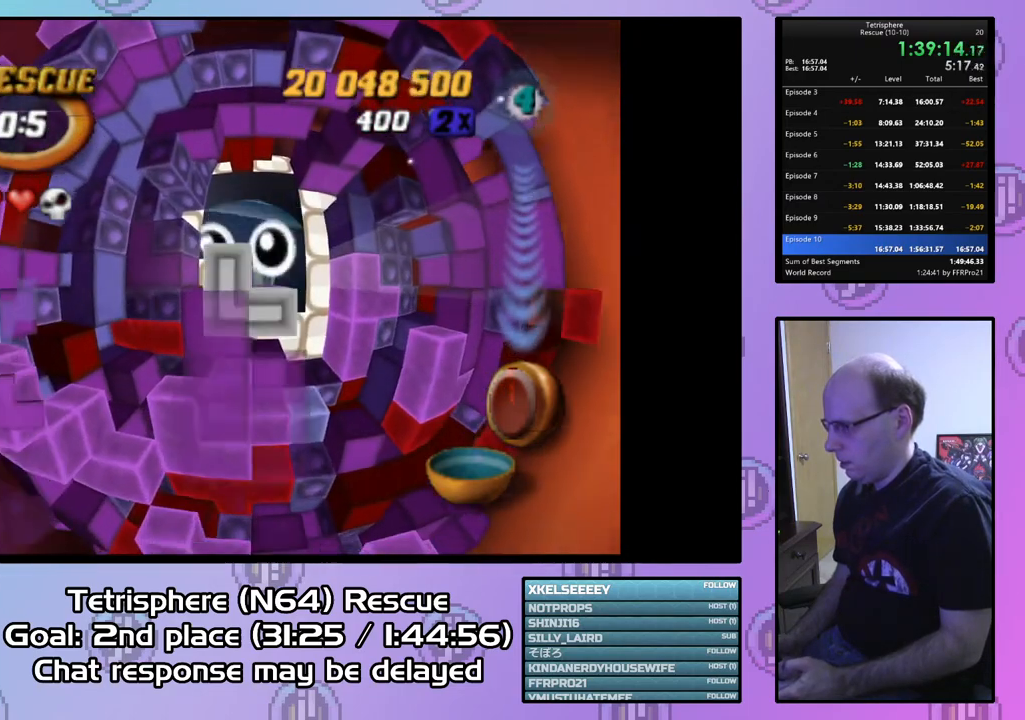
Gameplay with a controller (PlayStation layout); each line is a JSON object with the inputs held at the frame after it. "events" lists button and stick changes between this image and that frame as [ms after this image, input, new state], when the widget could be followed in between. Not read: left_stick.
{"buttons": [], "right_stick": "center", "events": [[267, "DPAD_RIGHT", "down"], [367, "DPAD_RIGHT", "up"]]}
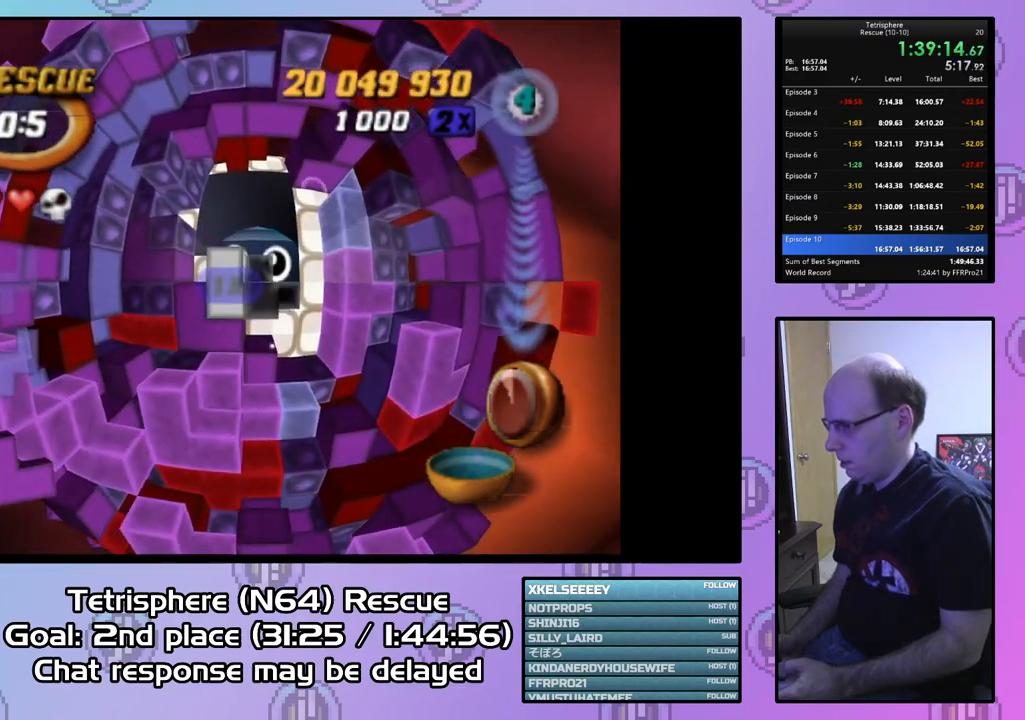
{"buttons": [], "right_stick": "center", "events": [[33, "DPAD_LEFT", "down"], [133, "DPAD_LEFT", "up"], [200, "DPAD_LEFT", "down"], [333, "DPAD_LEFT", "up"], [400, "DPAD_LEFT", "down"], [500, "DPAD_LEFT", "up"]]}
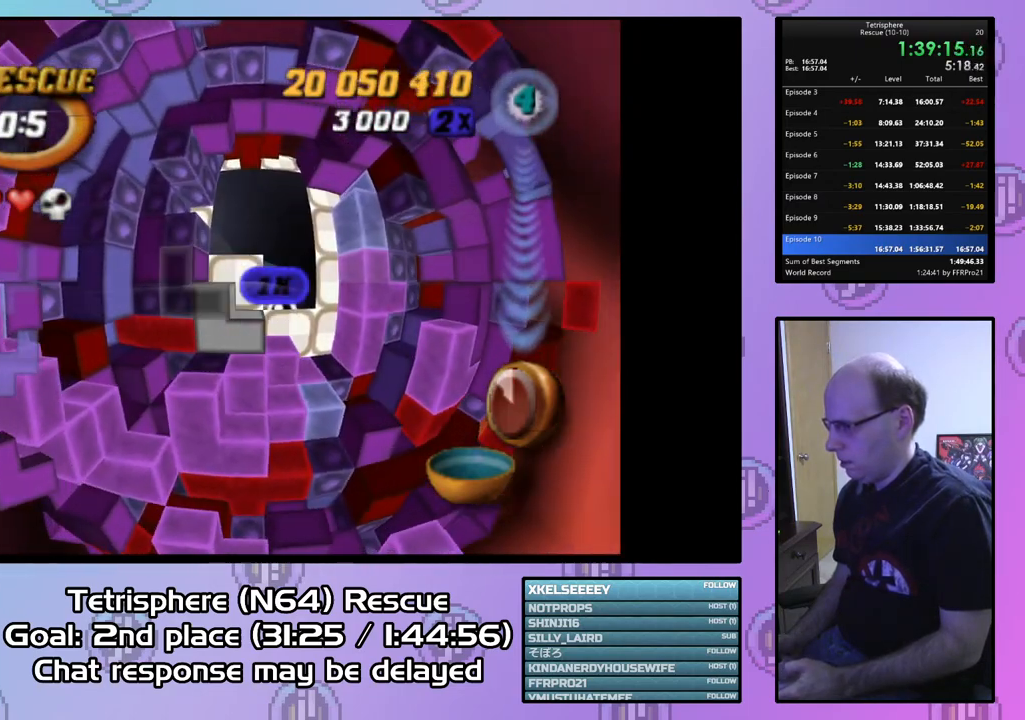
{"buttons": ["SQUARE"], "right_stick": "center", "events": [[133, "DPAD_UP", "down"], [233, "DPAD_UP", "up"], [367, "DPAD_LEFT", "down"], [467, "DPAD_LEFT", "up"], [500, "SQUARE", "down"]]}
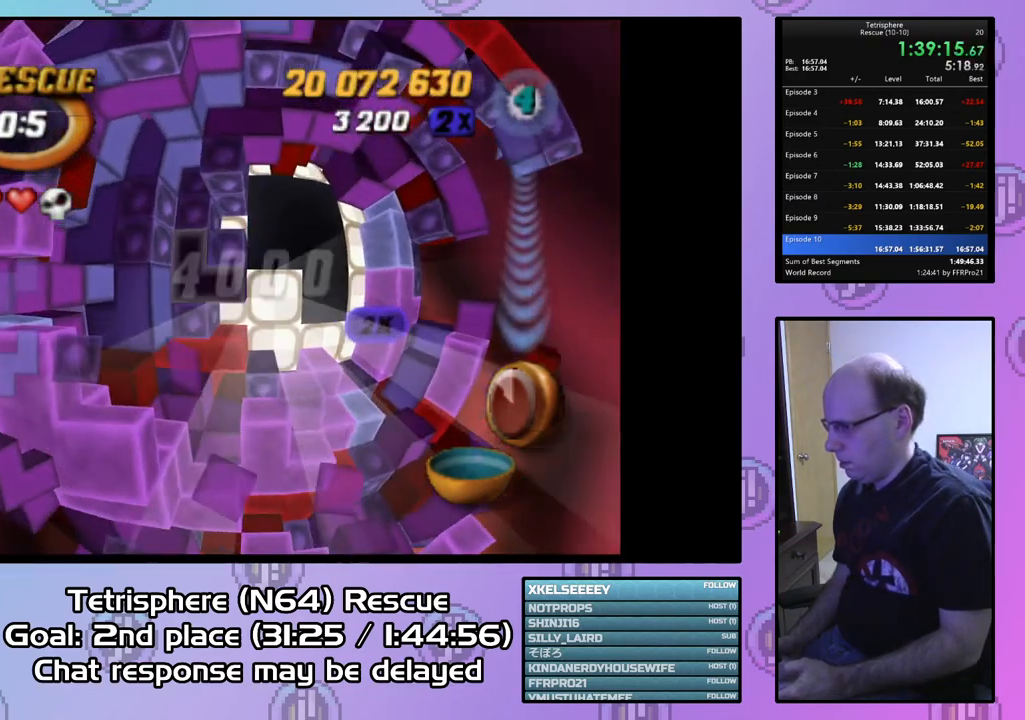
{"buttons": ["SQUARE", "DPAD_DOWN", "DPAD_RIGHT"], "right_stick": "center", "events": [[200, "DPAD_DOWN", "down"], [200, "DPAD_RIGHT", "down"]]}
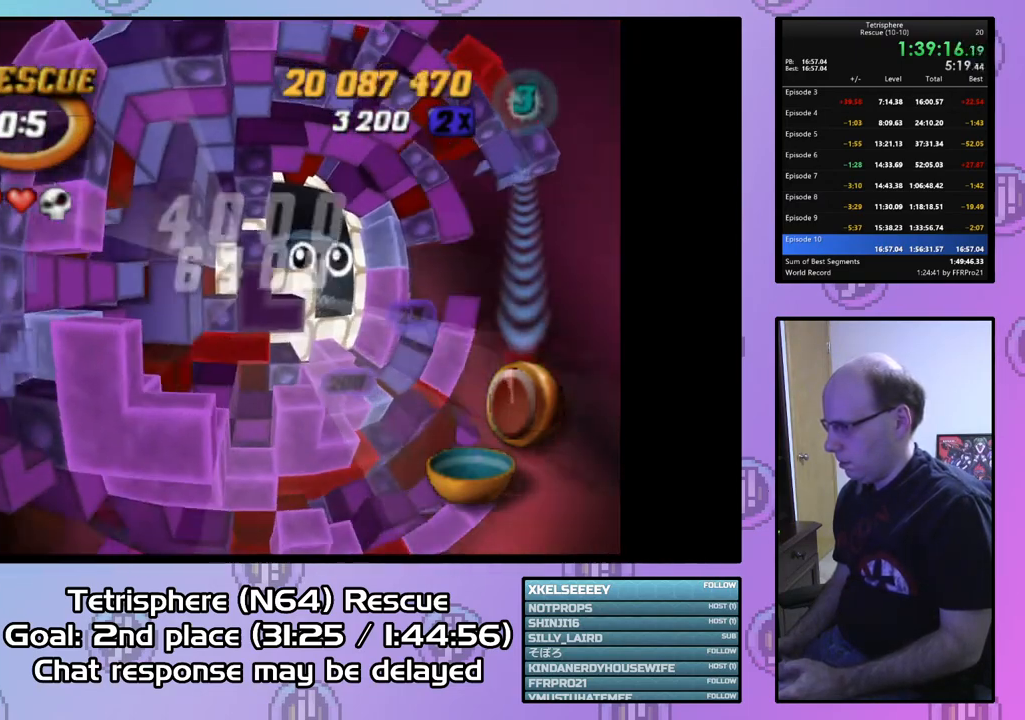
{"buttons": ["SQUARE", "DPAD_UP"], "right_stick": "center", "events": [[33, "DPAD_DOWN", "up"], [33, "DPAD_RIGHT", "up"], [133, "DPAD_LEFT", "down"], [133, "DPAD_UP", "down"], [167, "DPAD_UP", "up"], [200, "DPAD_UP", "down"], [367, "DPAD_UP", "up"], [433, "DPAD_UP", "down"], [500, "DPAD_LEFT", "up"]]}
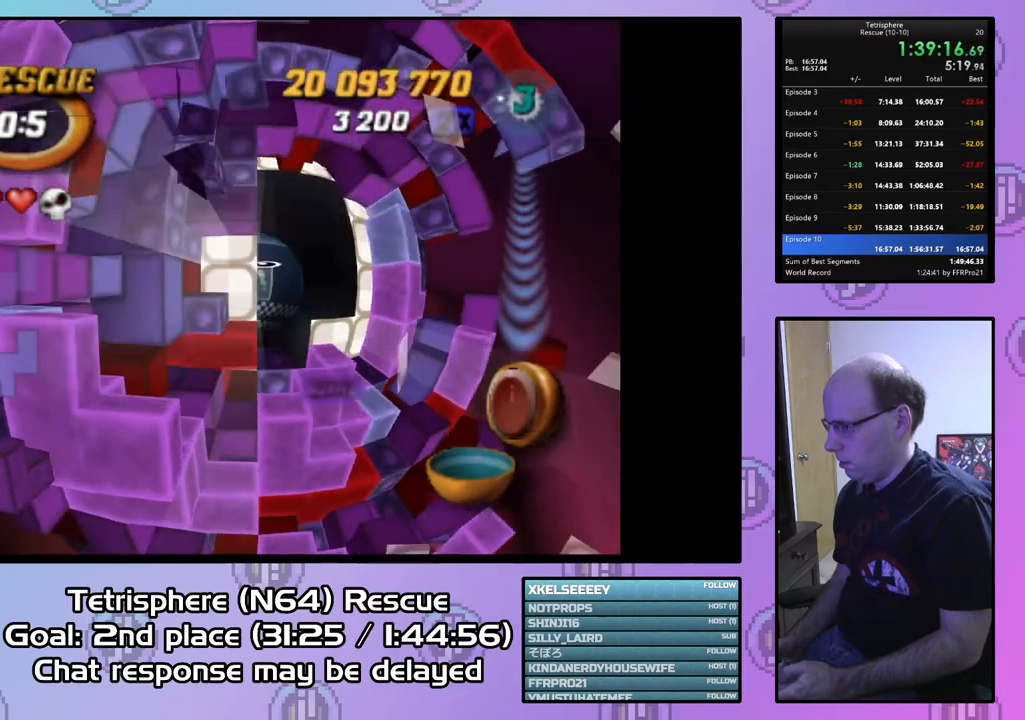
{"buttons": ["SQUARE"], "right_stick": "center", "events": [[167, "DPAD_UP", "up"], [233, "DPAD_RIGHT", "down"], [400, "DPAD_RIGHT", "up"]]}
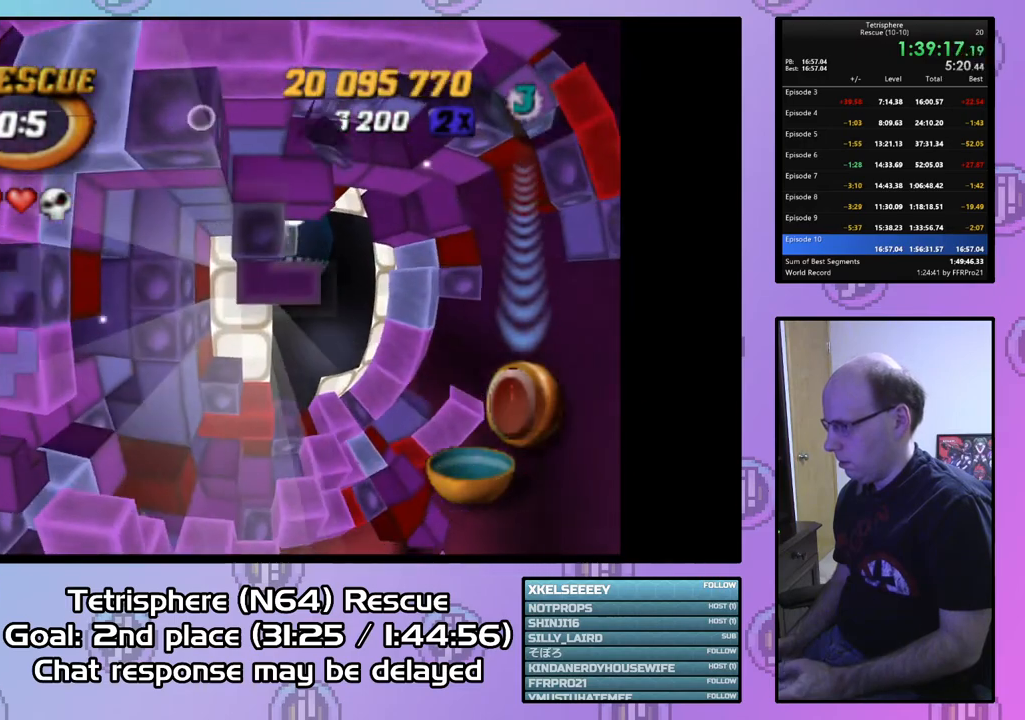
{"buttons": ["SQUARE"], "right_stick": "center", "events": [[167, "SQUARE", "up"], [467, "SQUARE", "down"]]}
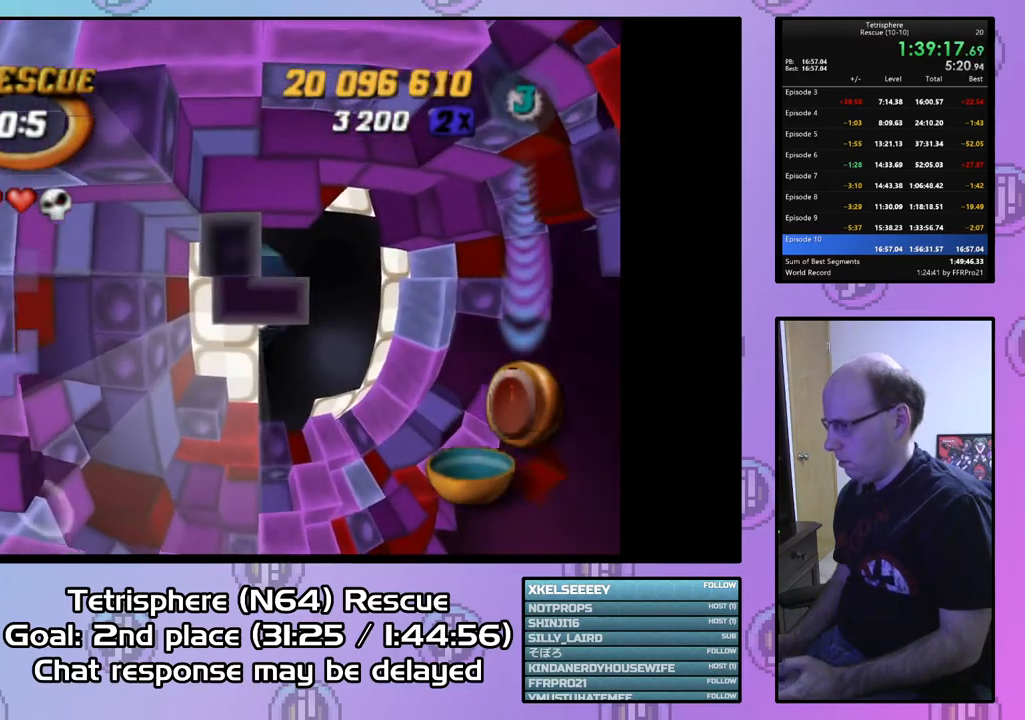
{"buttons": ["SQUARE"], "right_stick": "center", "events": [[100, "DPAD_DOWN", "down"], [200, "DPAD_DOWN", "up"]]}
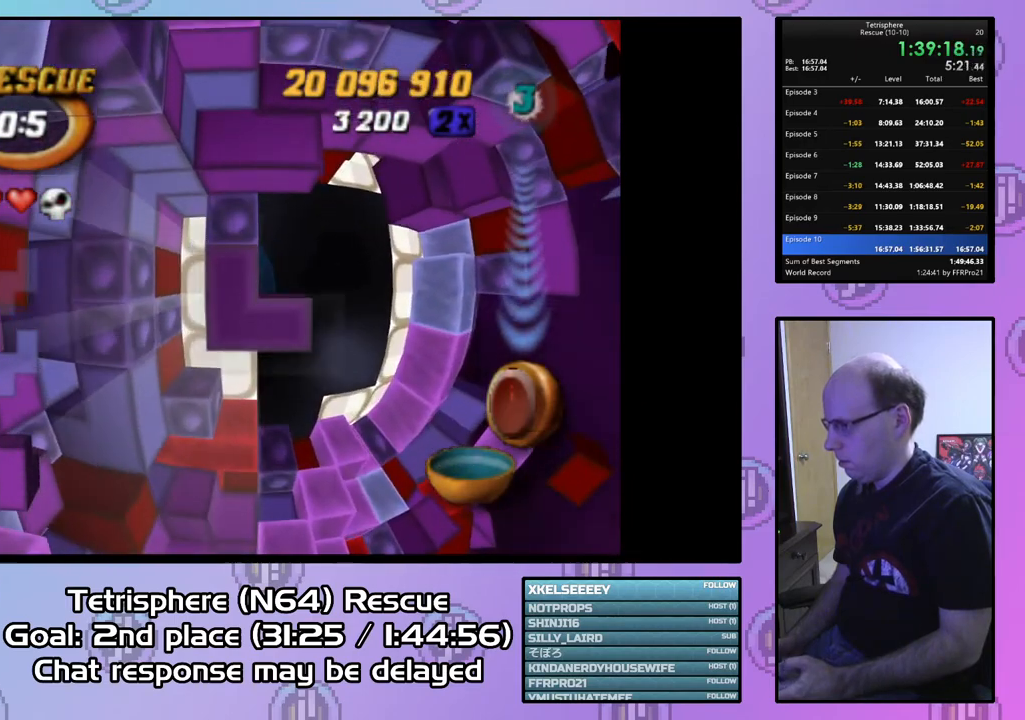
{"buttons": [], "right_stick": "center", "events": [[233, "DPAD_UP", "down"], [367, "DPAD_UP", "up"], [500, "SQUARE", "up"]]}
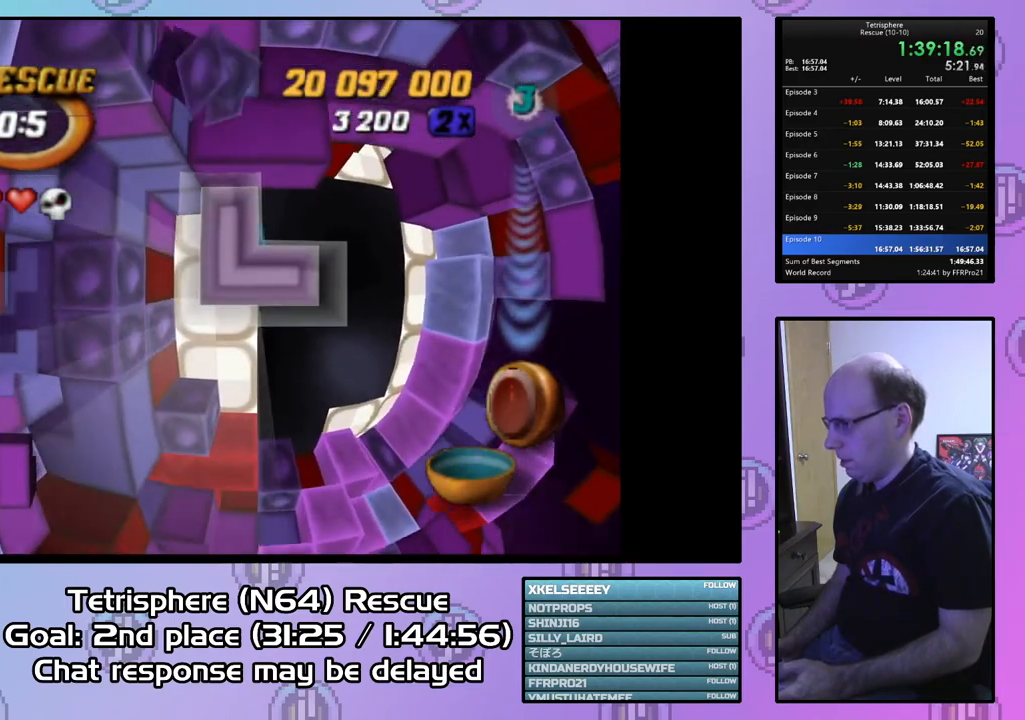
{"buttons": ["DPAD_LEFT"], "right_stick": "center", "events": [[100, "CIRCLE", "down"], [233, "CIRCLE", "up"], [233, "DPAD_DOWN", "down"], [333, "DPAD_DOWN", "up"], [467, "DPAD_LEFT", "down"]]}
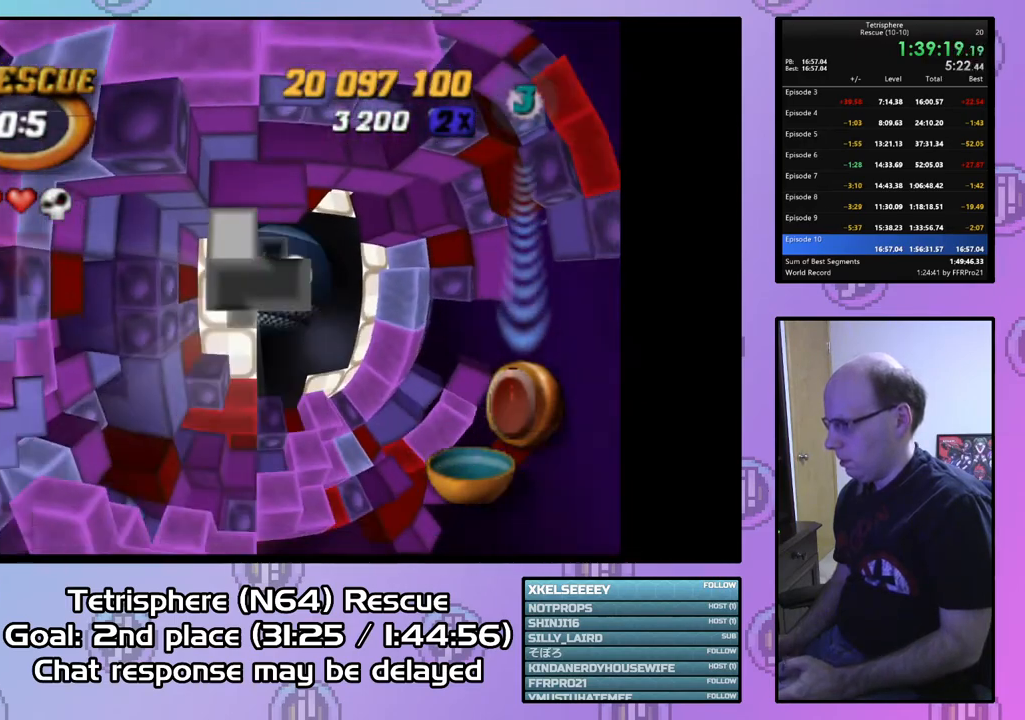
{"buttons": [], "right_stick": "center", "events": [[167, "DPAD_LEFT", "up"], [200, "DPAD_LEFT", "down"], [300, "DPAD_LEFT", "up"], [400, "DPAD_DOWN", "down"], [500, "DPAD_DOWN", "up"]]}
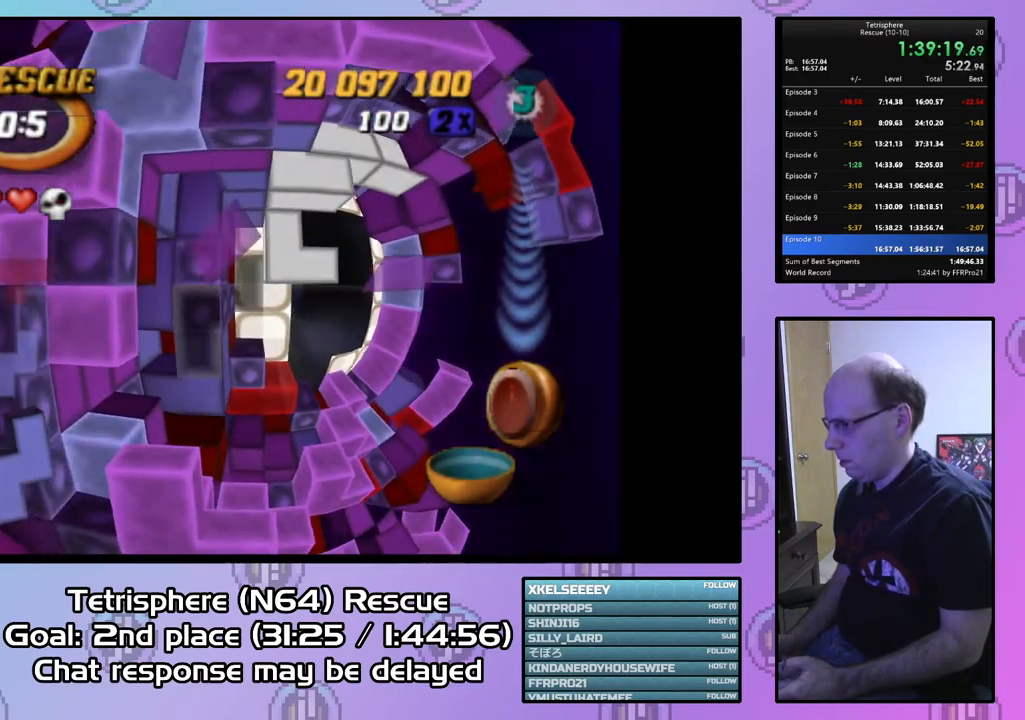
{"buttons": [], "right_stick": "center", "events": [[33, "DPAD_DOWN", "down"], [133, "DPAD_DOWN", "up"], [200, "DPAD_DOWN", "down"], [300, "DPAD_DOWN", "up"], [367, "DPAD_LEFT", "down"], [467, "DPAD_LEFT", "up"]]}
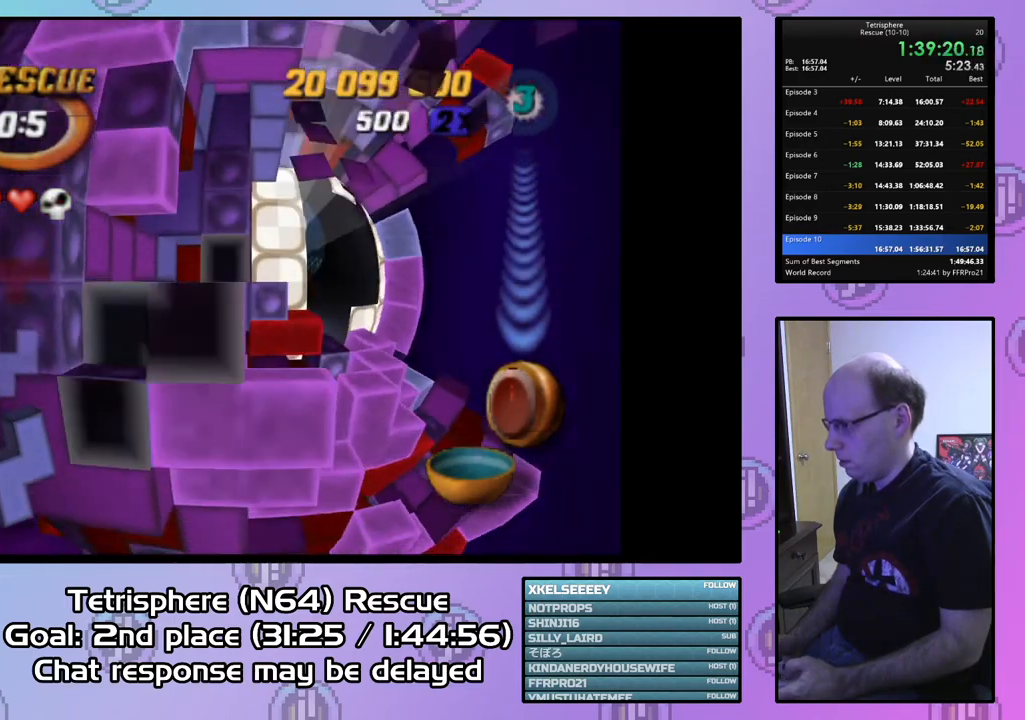
{"buttons": ["SQUARE", "DPAD_UP", "DPAD_RIGHT"], "right_stick": "center", "events": [[33, "DPAD_LEFT", "down"], [167, "DPAD_LEFT", "up"], [233, "DPAD_DOWN", "down"], [300, "DPAD_DOWN", "up"], [367, "SQUARE", "down"], [467, "DPAD_UP", "down"], [500, "DPAD_RIGHT", "down"]]}
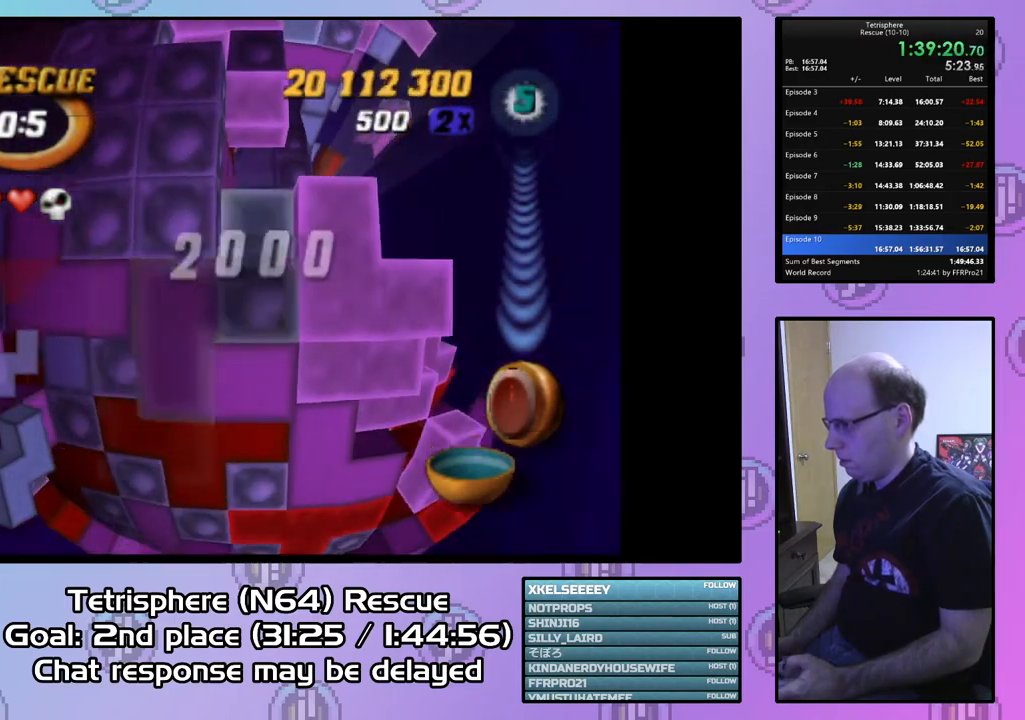
{"buttons": ["SQUARE"], "right_stick": "center", "events": [[400, "DPAD_RIGHT", "up"], [400, "DPAD_UP", "up"]]}
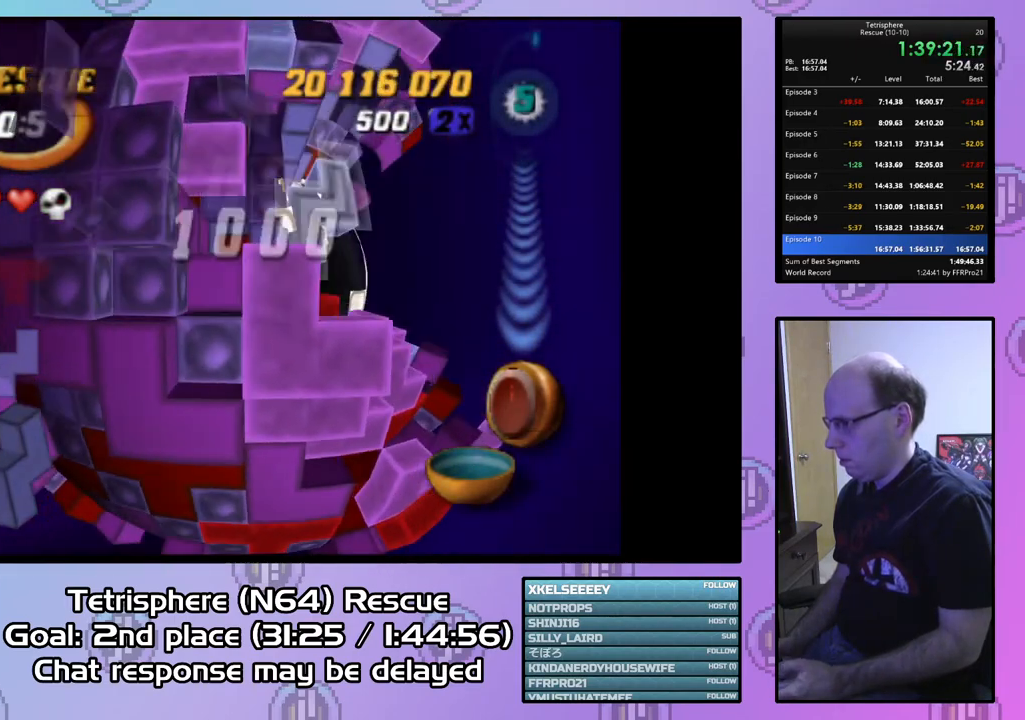
{"buttons": [], "right_stick": "center", "events": [[500, "SQUARE", "up"]]}
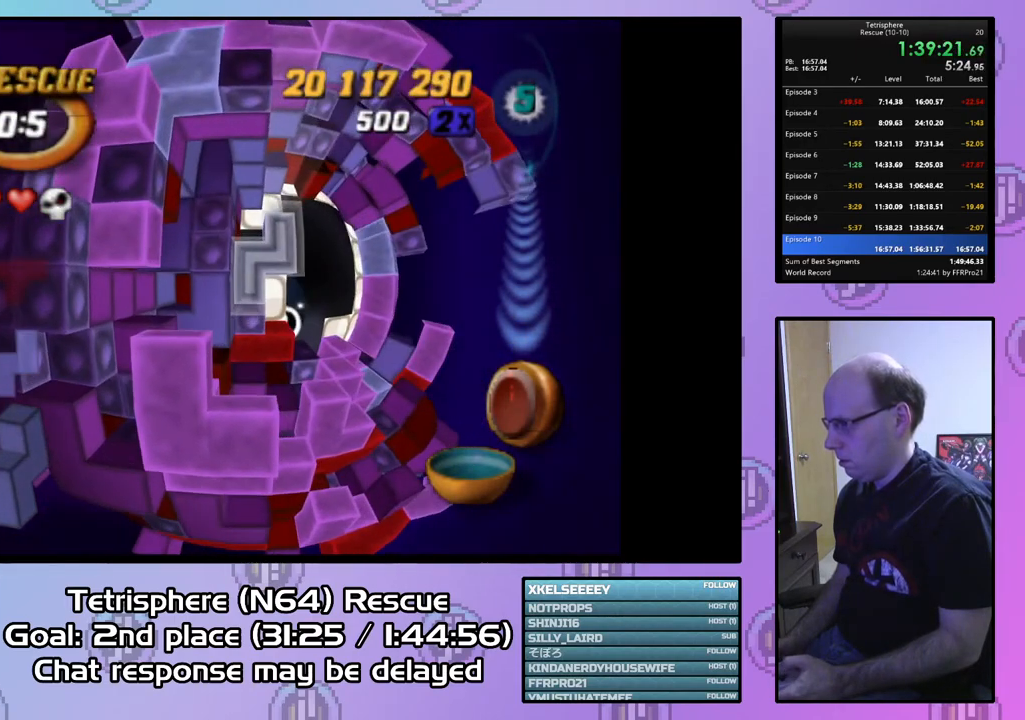
{"buttons": ["DPAD_LEFT"], "right_stick": "center", "events": [[133, "CIRCLE", "down"], [200, "DPAD_LEFT", "down"], [267, "CIRCLE", "up"], [300, "DPAD_LEFT", "up"], [300, "DPAD_UP", "down"], [333, "DPAD_LEFT", "down"], [400, "DPAD_UP", "up"]]}
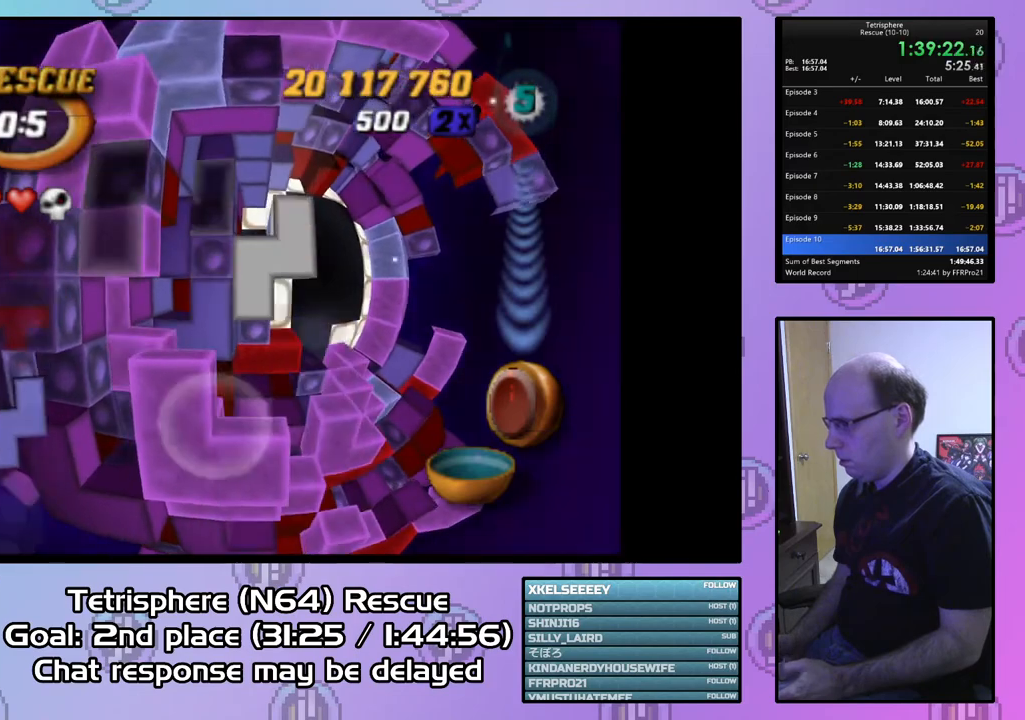
{"buttons": [], "right_stick": "center", "events": [[433, "DPAD_LEFT", "up"]]}
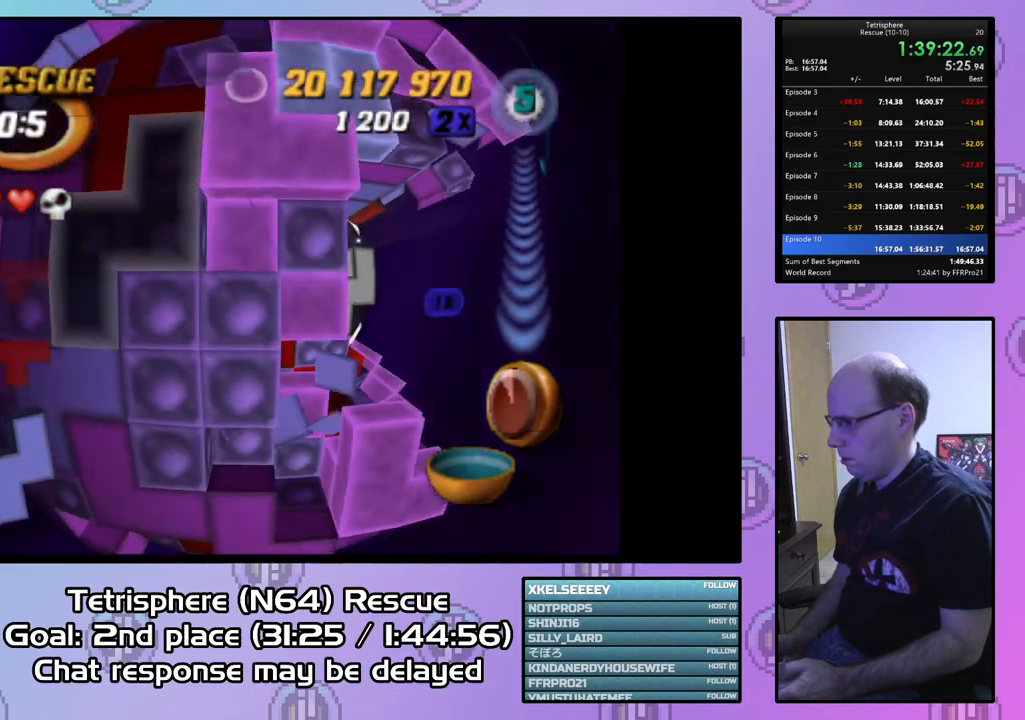
{"buttons": ["DPAD_LEFT"], "right_stick": "center", "events": [[167, "DPAD_DOWN", "down"], [267, "DPAD_DOWN", "up"], [333, "DPAD_DOWN", "down"], [433, "DPAD_DOWN", "up"], [500, "DPAD_LEFT", "down"]]}
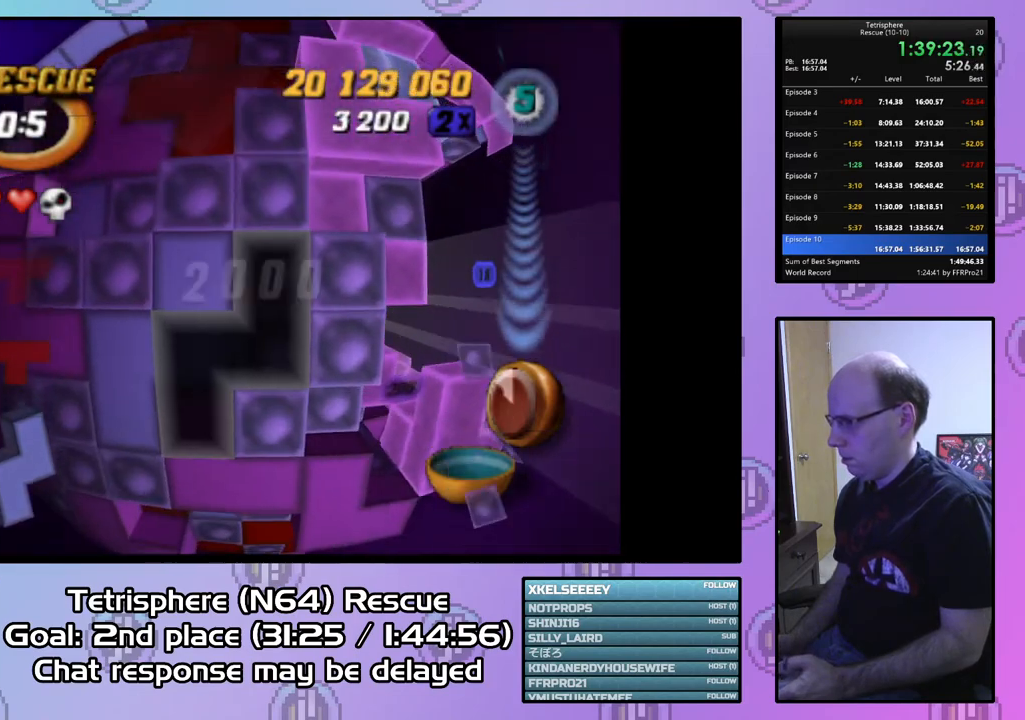
{"buttons": ["SQUARE", "DPAD_UP"], "right_stick": "center", "events": [[100, "DPAD_LEFT", "up"], [267, "SQUARE", "down"], [333, "DPAD_UP", "down"], [367, "DPAD_RIGHT", "down"], [433, "DPAD_RIGHT", "up"]]}
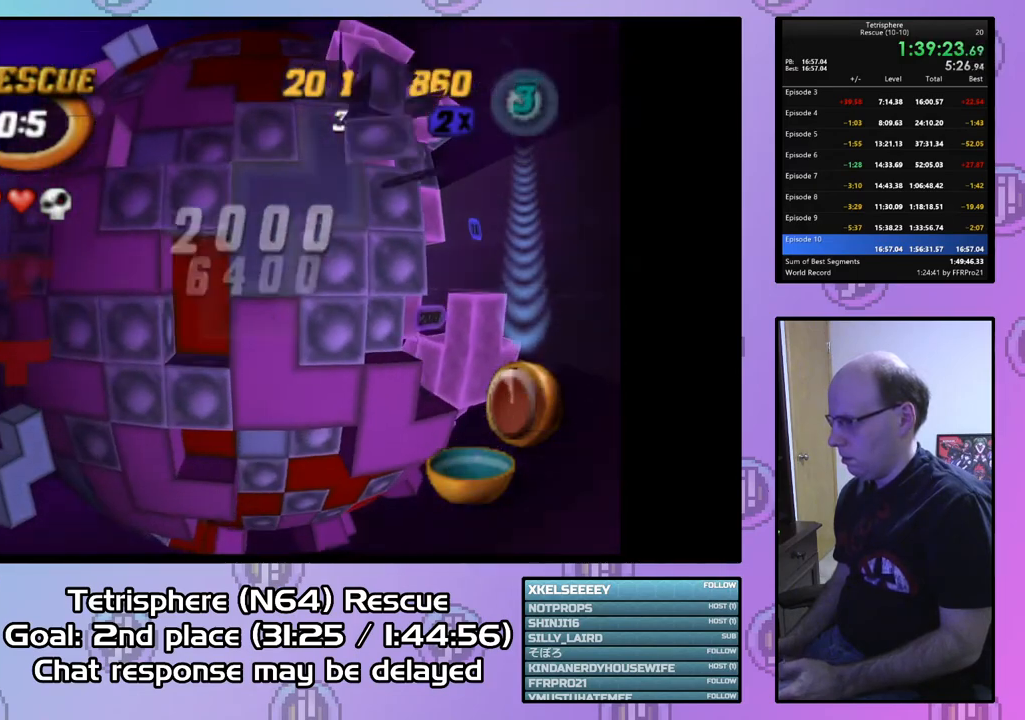
{"buttons": ["SQUARE", "DPAD_UP", "DPAD_LEFT"], "right_stick": "center", "events": [[333, "DPAD_LEFT", "down"]]}
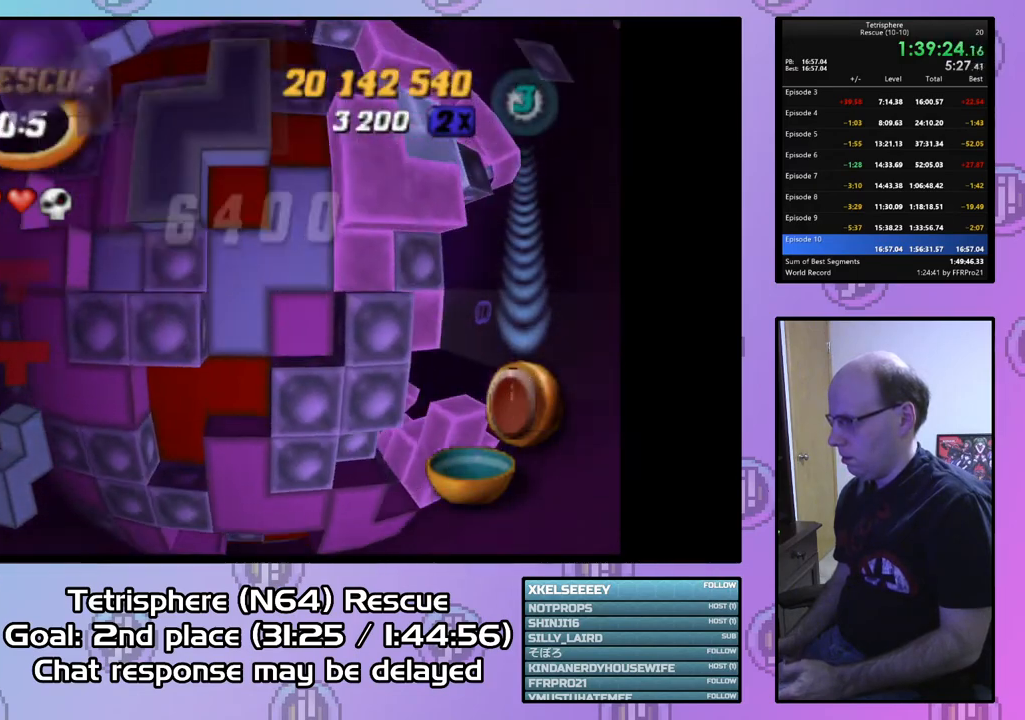
{"buttons": ["SQUARE"], "right_stick": "center", "events": [[200, "DPAD_LEFT", "up"], [233, "DPAD_UP", "up"]]}
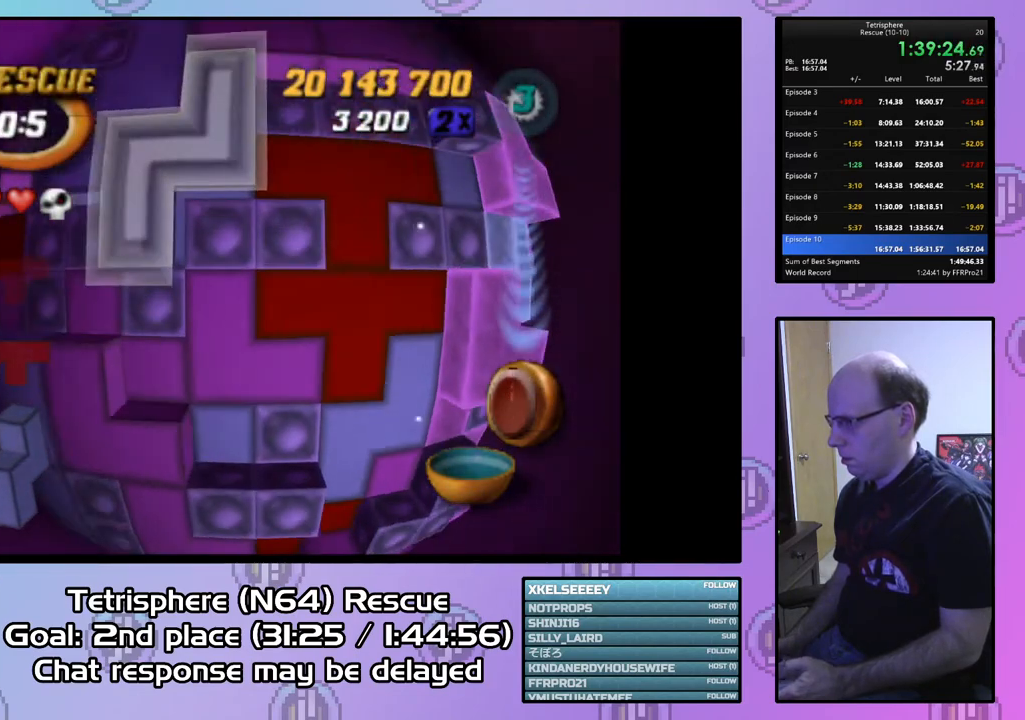
{"buttons": ["DPAD_DOWN", "DPAD_RIGHT"], "right_stick": "center", "events": [[167, "SQUARE", "up"], [267, "CIRCLE", "down"], [300, "DPAD_DOWN", "down"], [333, "DPAD_RIGHT", "down"], [367, "CIRCLE", "up"]]}
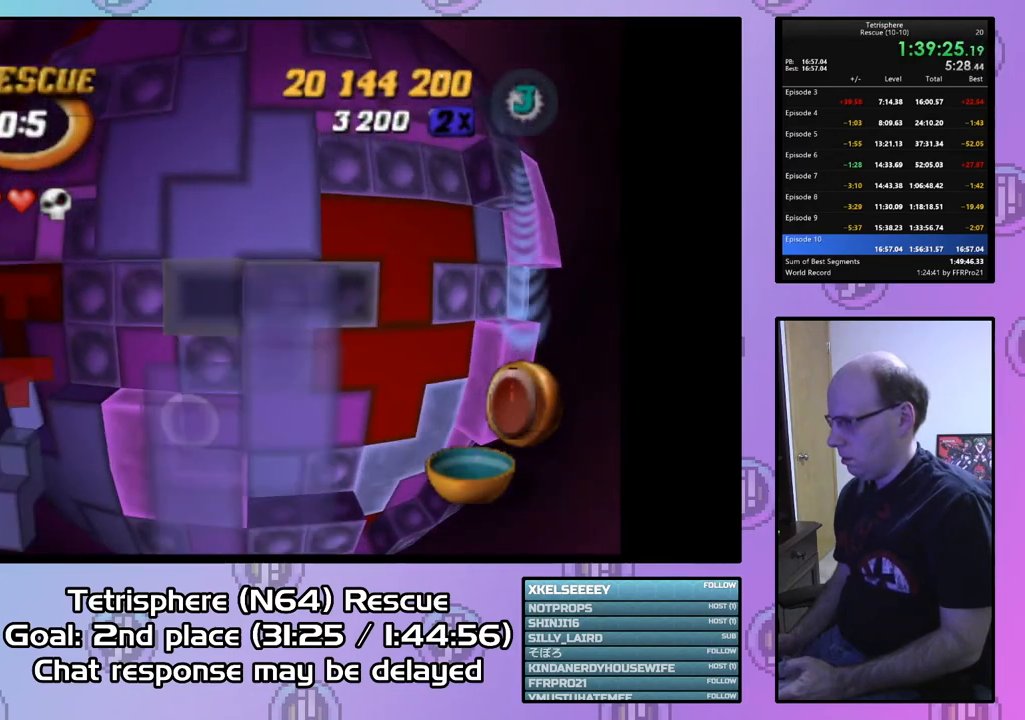
{"buttons": [], "right_stick": "center", "events": [[400, "DPAD_DOWN", "up"], [433, "DPAD_RIGHT", "up"]]}
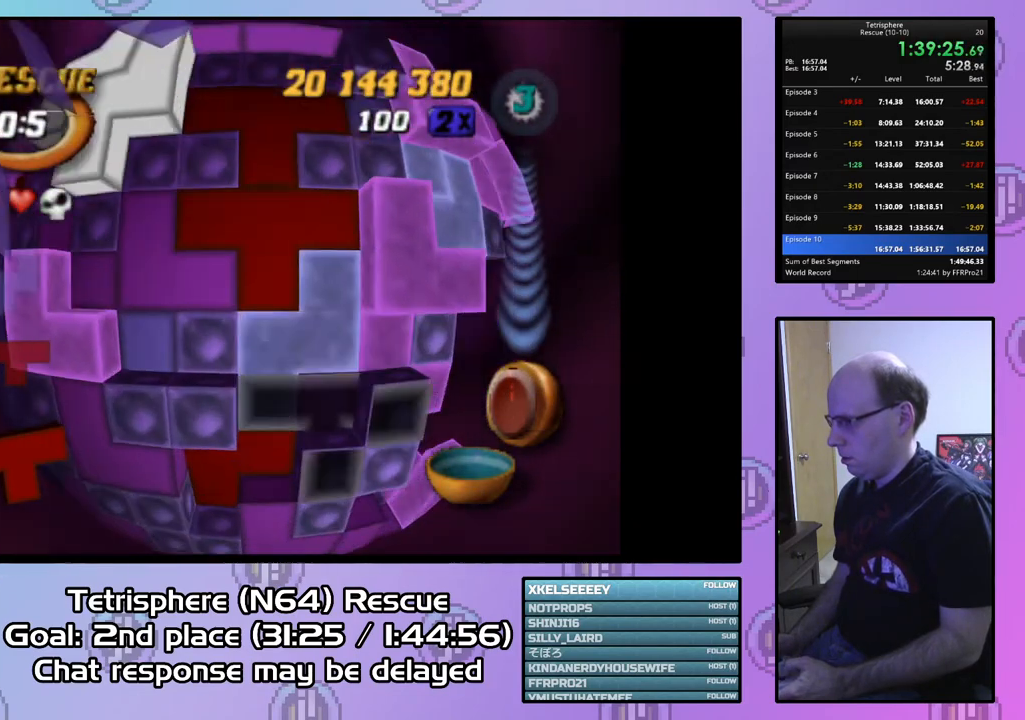
{"buttons": ["DPAD_LEFT"], "right_stick": "center", "events": [[67, "DPAD_UP", "down"], [133, "DPAD_UP", "up"], [267, "DPAD_UP", "down"], [333, "DPAD_UP", "up"], [467, "DPAD_LEFT", "down"]]}
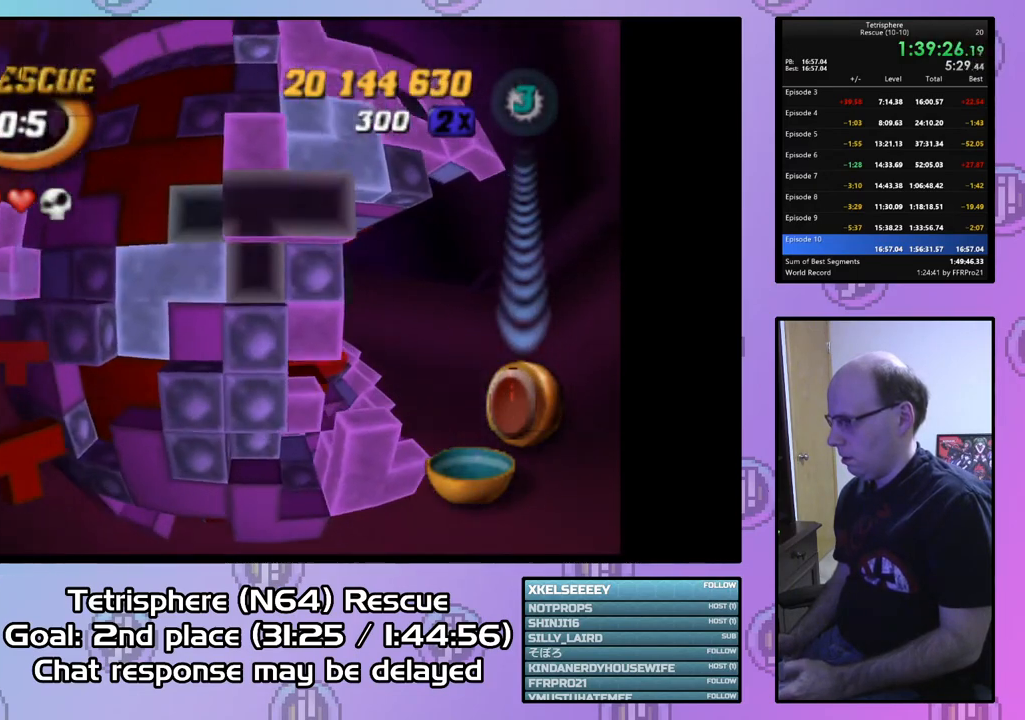
{"buttons": ["DPAD_UP"], "right_stick": "center", "events": [[33, "DPAD_LEFT", "up"], [200, "DPAD_LEFT", "down"], [333, "DPAD_LEFT", "up"], [433, "DPAD_UP", "down"]]}
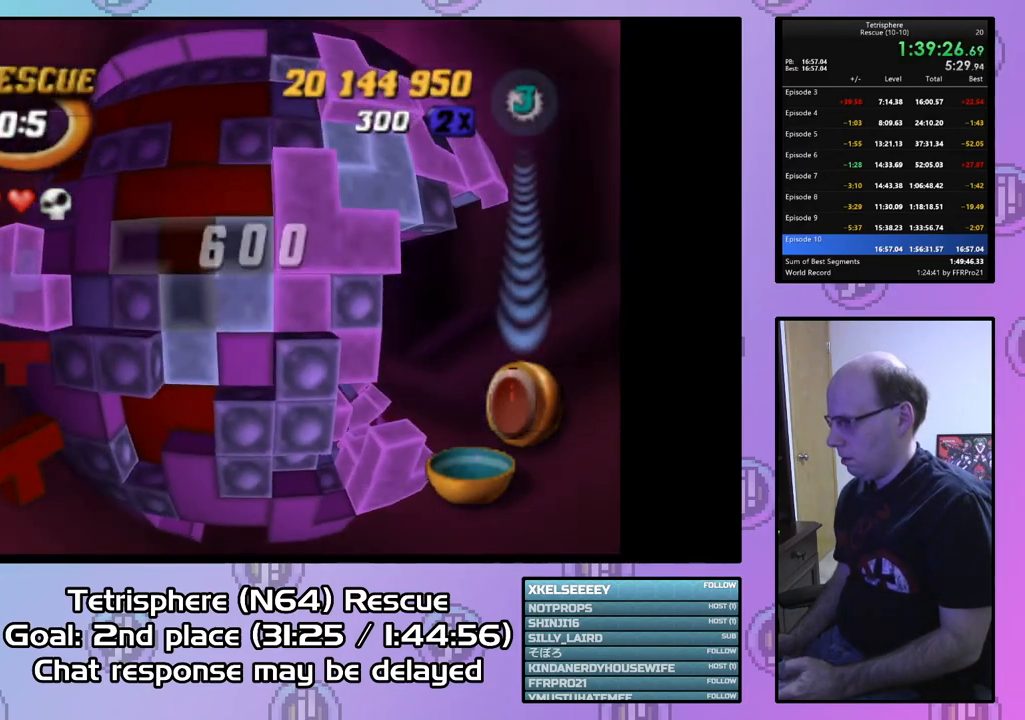
{"buttons": ["DPAD_RIGHT"], "right_stick": "center", "events": [[33, "DPAD_UP", "up"], [100, "CIRCLE", "down"], [233, "CIRCLE", "up"], [233, "DPAD_RIGHT", "down"], [267, "DPAD_DOWN", "down"], [333, "DPAD_DOWN", "up"], [367, "DPAD_DOWN", "down"], [467, "DPAD_DOWN", "up"]]}
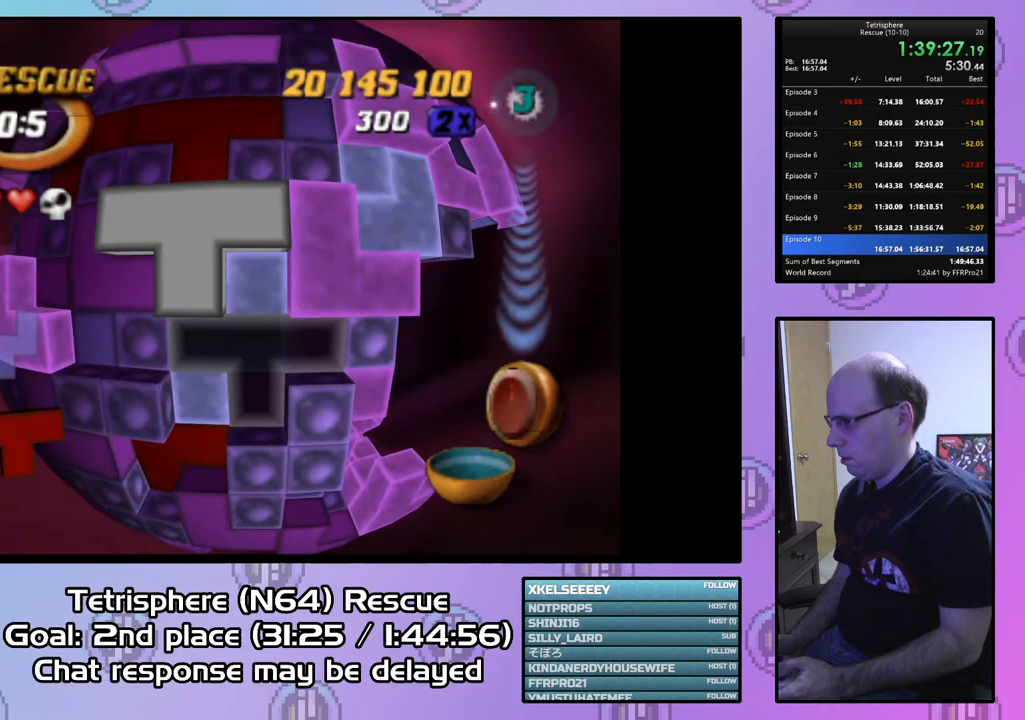
{"buttons": ["DPAD_RIGHT"], "right_stick": "center", "events": []}
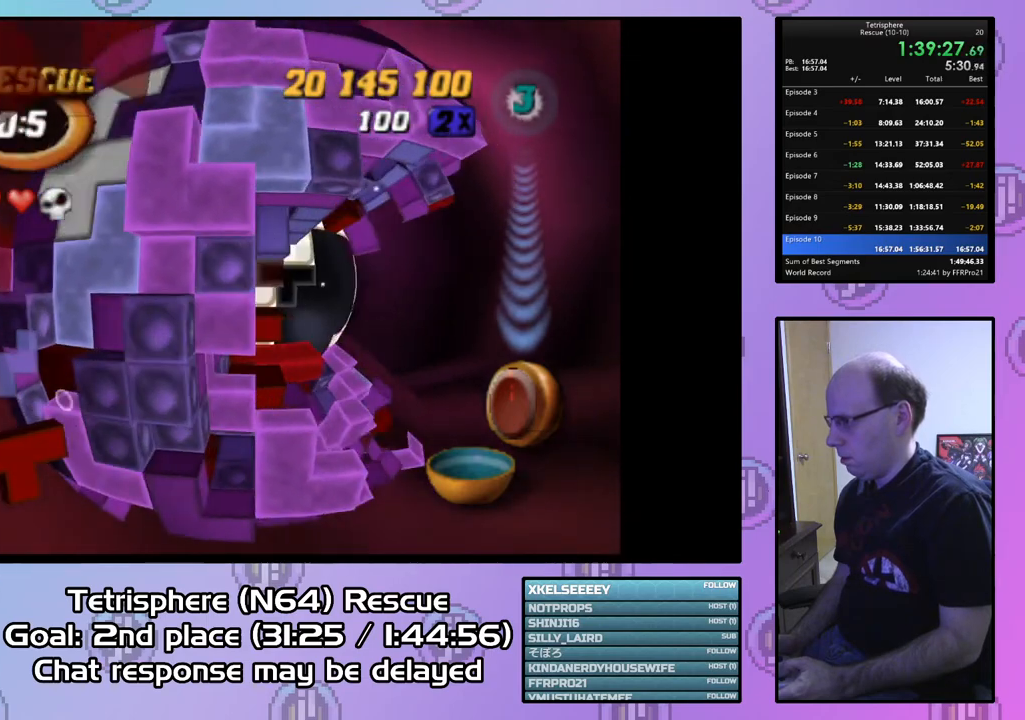
{"buttons": ["DPAD_DOWN"], "right_stick": "center", "events": [[67, "DPAD_RIGHT", "up"], [267, "DPAD_DOWN", "down"], [400, "DPAD_DOWN", "up"], [433, "DPAD_DOWN", "down"]]}
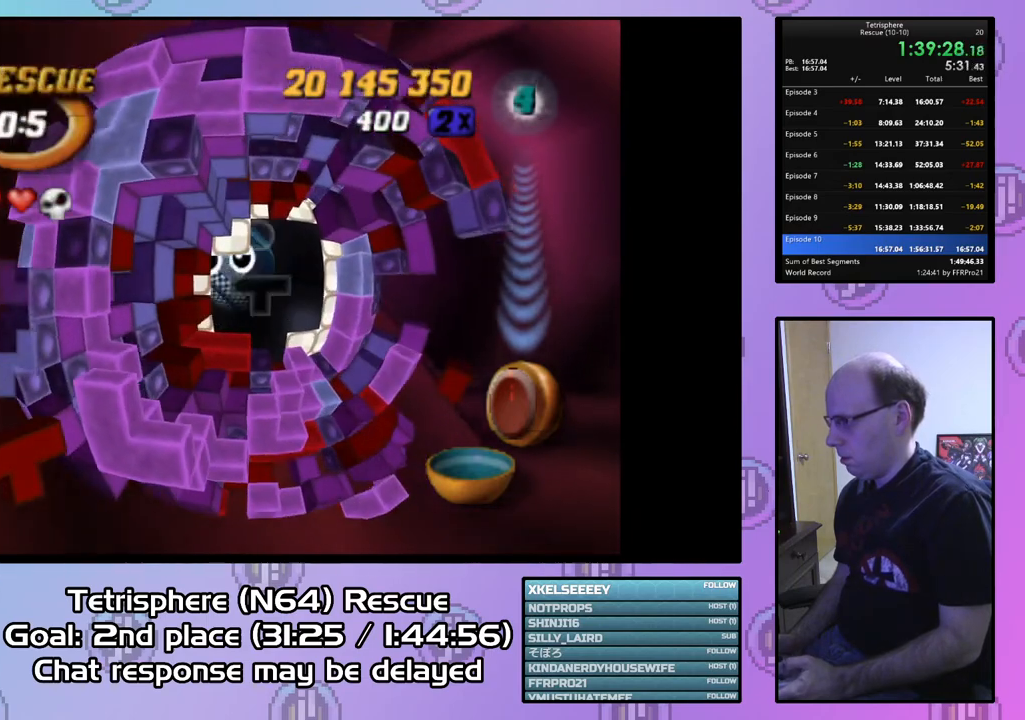
{"buttons": [], "right_stick": "center", "events": [[33, "DPAD_DOWN", "up"], [133, "DPAD_DOWN", "down"], [200, "DPAD_DOWN", "up"], [300, "DPAD_LEFT", "down"], [433, "DPAD_LEFT", "up"]]}
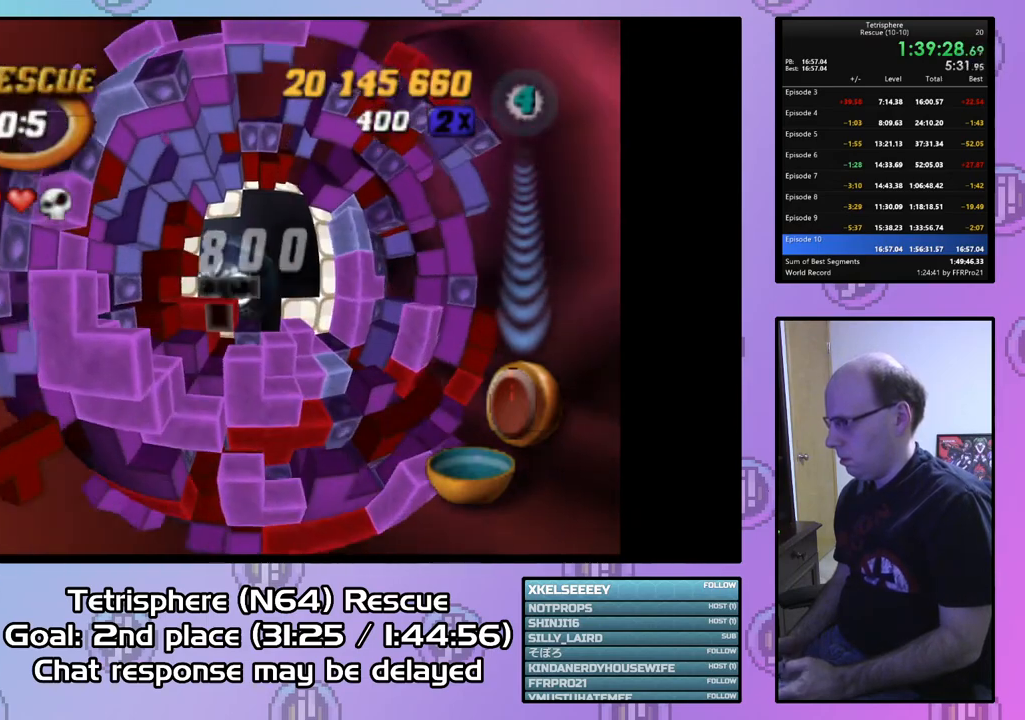
{"buttons": ["SQUARE", "DPAD_UP"], "right_stick": "center", "events": [[33, "DPAD_LEFT", "down"], [133, "DPAD_LEFT", "up"], [200, "DPAD_DOWN", "down"], [233, "DPAD_DOWN", "up"], [300, "SQUARE", "down"], [500, "DPAD_UP", "down"]]}